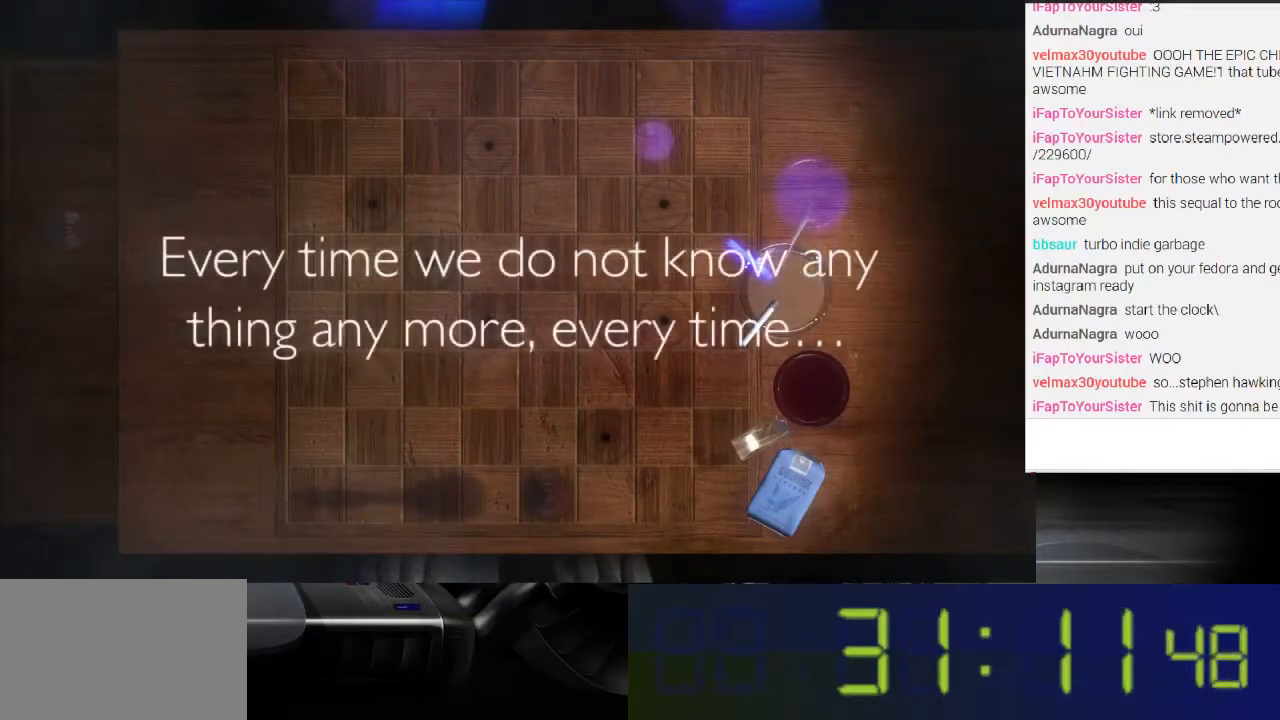
Gameplay with a controller (Xbox layout); each line is a JSON object with the inputs held at the frame after it. "events" lists button and stick changes between this image and that frame as [ms after this image, input, new state], when the widget could be followed in between. Not read: L3 R3.
{"buttons": ["L1"], "left_stick": "center", "right_stick": "center", "events": []}
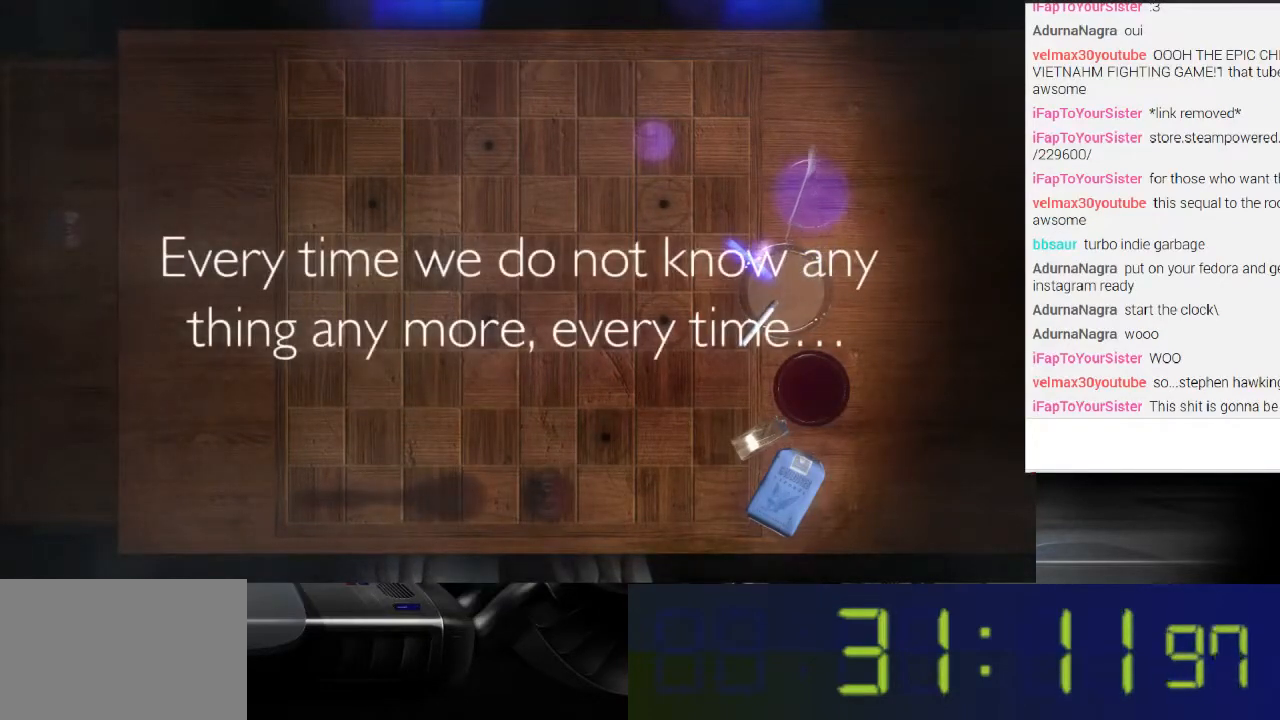
{"buttons": ["L1"], "left_stick": "center", "right_stick": "center", "events": []}
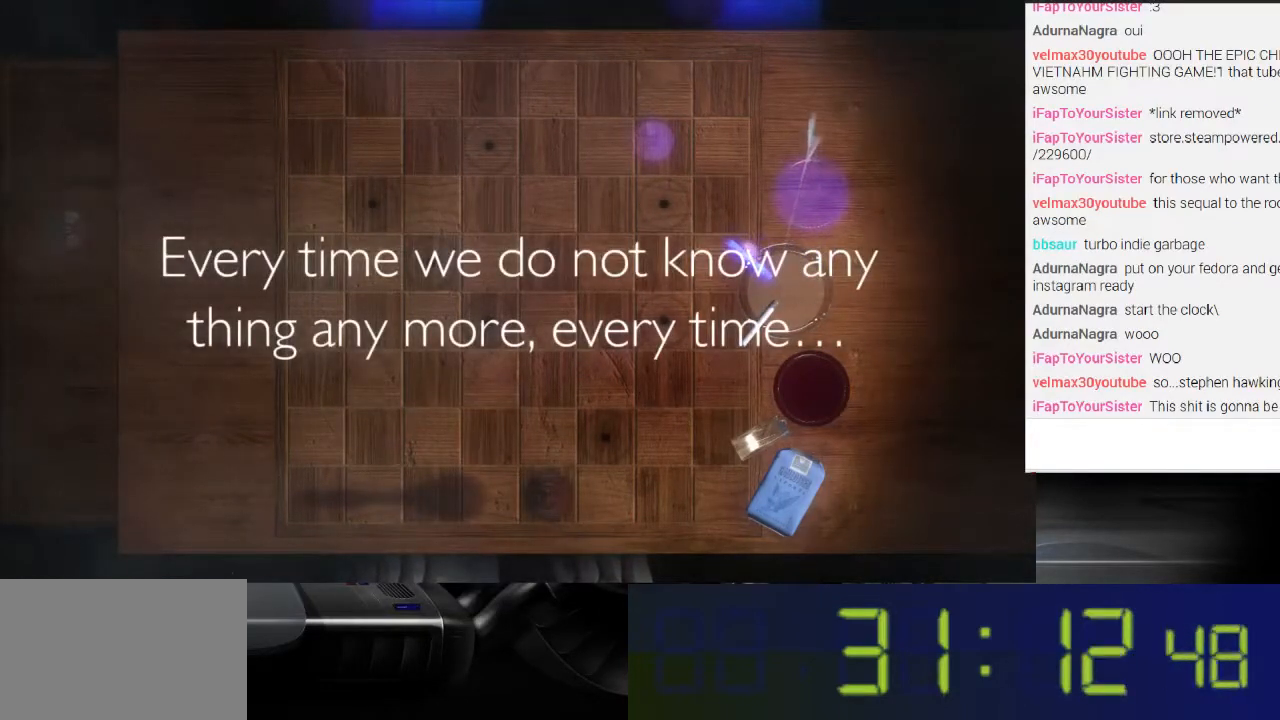
{"buttons": ["L1"], "left_stick": "center", "right_stick": "center", "events": [[333, "right_stick", "up"], [500, "right_stick", "center"]]}
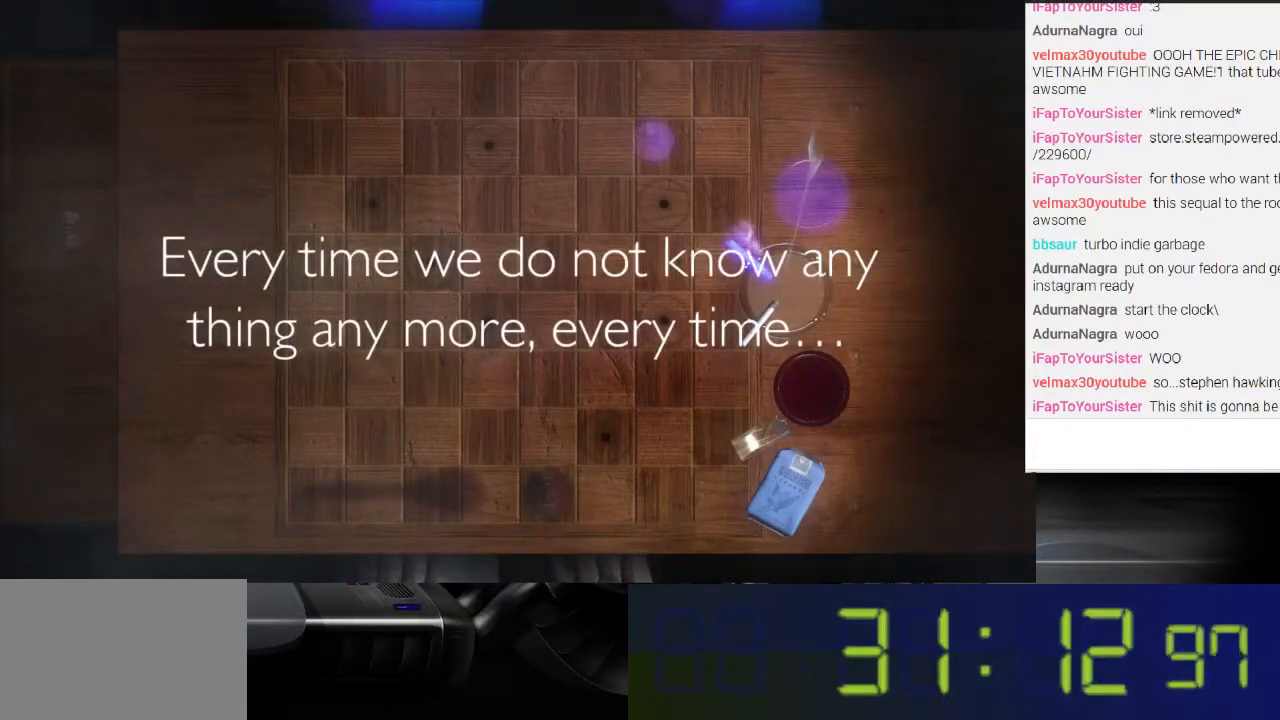
{"buttons": ["L1"], "left_stick": "center", "right_stick": "down-left", "events": [[500, "right_stick", "down-left"]]}
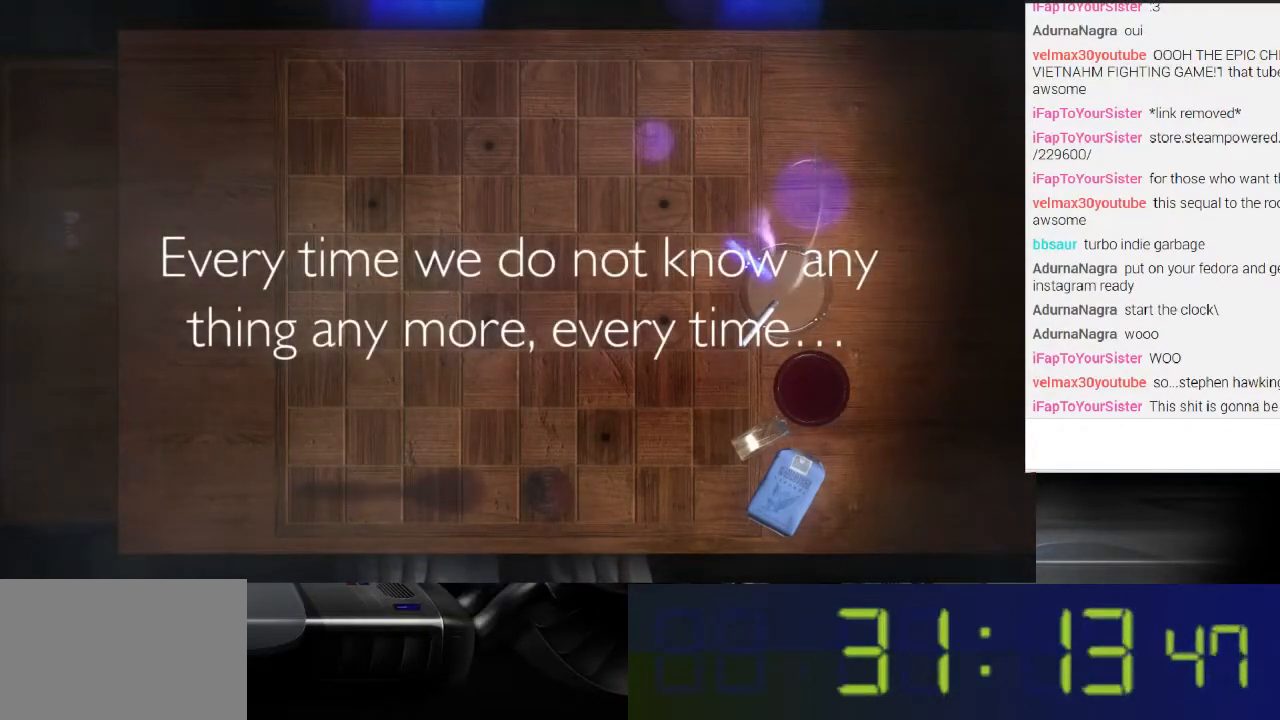
{"buttons": ["L1"], "left_stick": "center", "right_stick": "left", "events": [[100, "right_stick", "center"], [500, "right_stick", "left"]]}
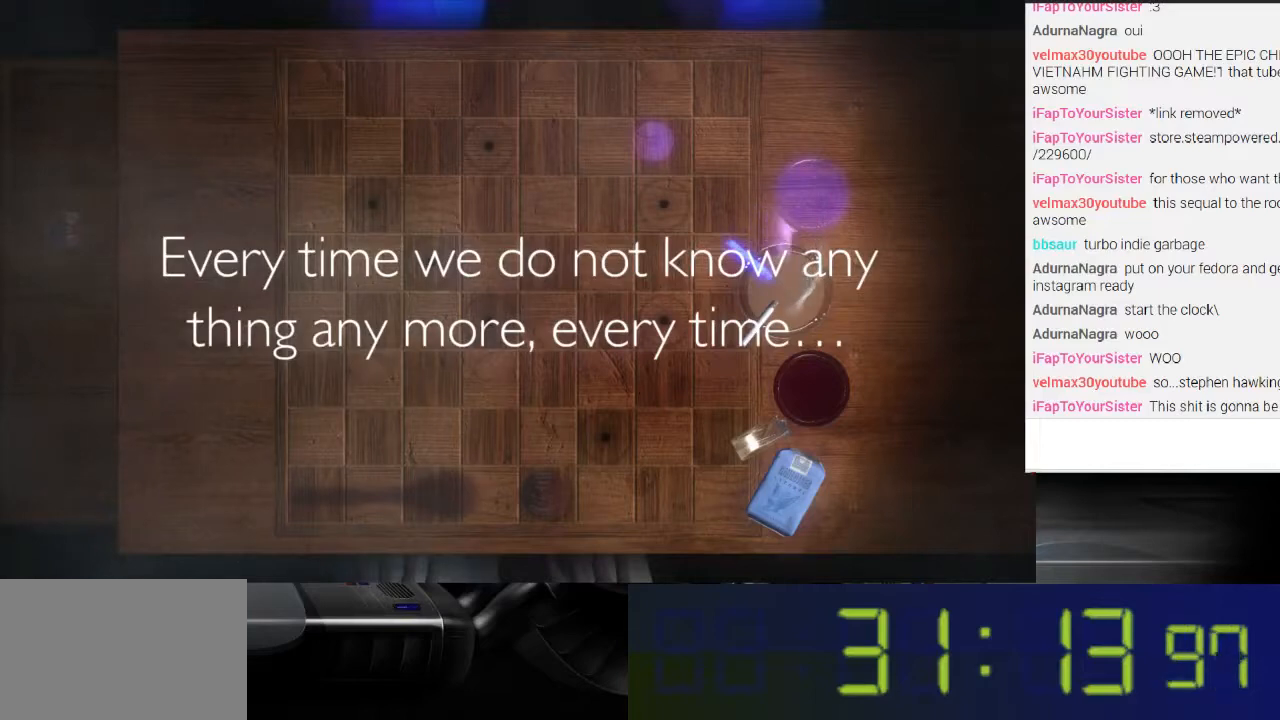
{"buttons": ["L1"], "left_stick": "center", "right_stick": "right", "events": [[233, "right_stick", "center"], [367, "right_stick", "right"]]}
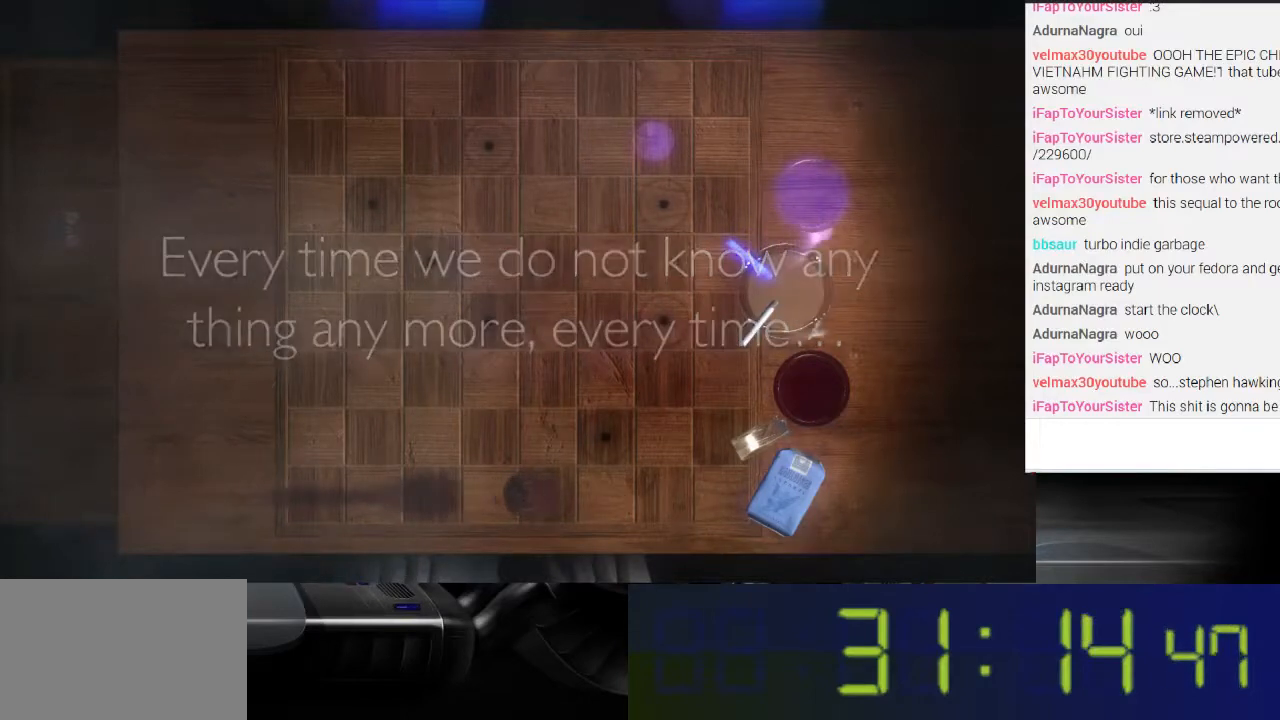
{"buttons": ["L1"], "left_stick": "center", "right_stick": "center", "events": [[233, "right_stick", "center"]]}
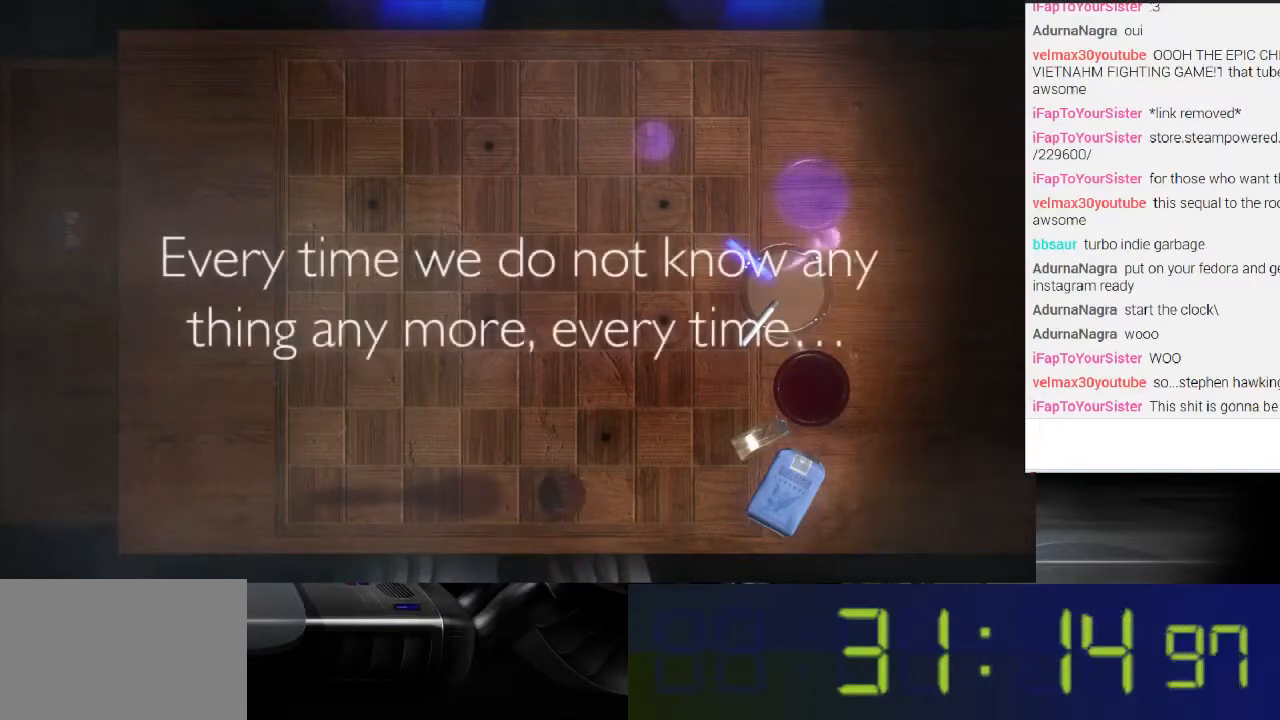
{"buttons": ["L1"], "left_stick": "center", "right_stick": "center", "events": [[200, "right_stick", "left"], [367, "right_stick", "center"]]}
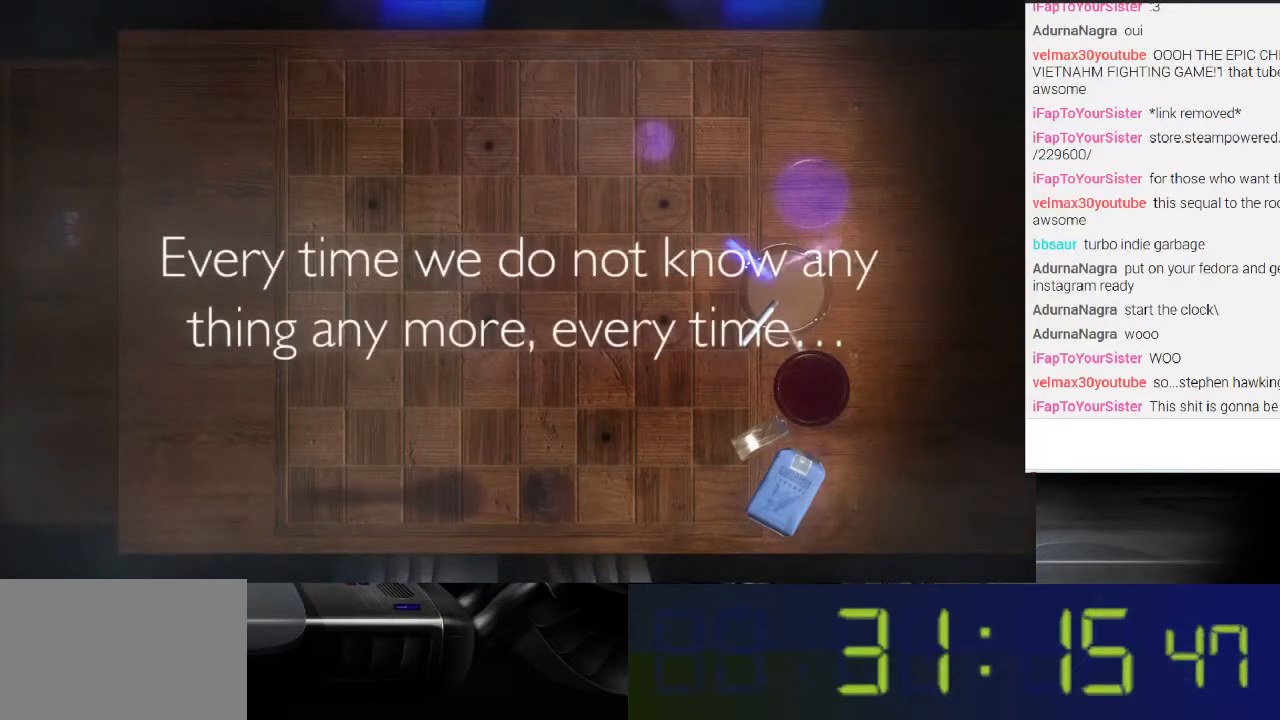
{"buttons": ["L1"], "left_stick": "center", "right_stick": "up-left", "events": [[400, "right_stick", "up-left"]]}
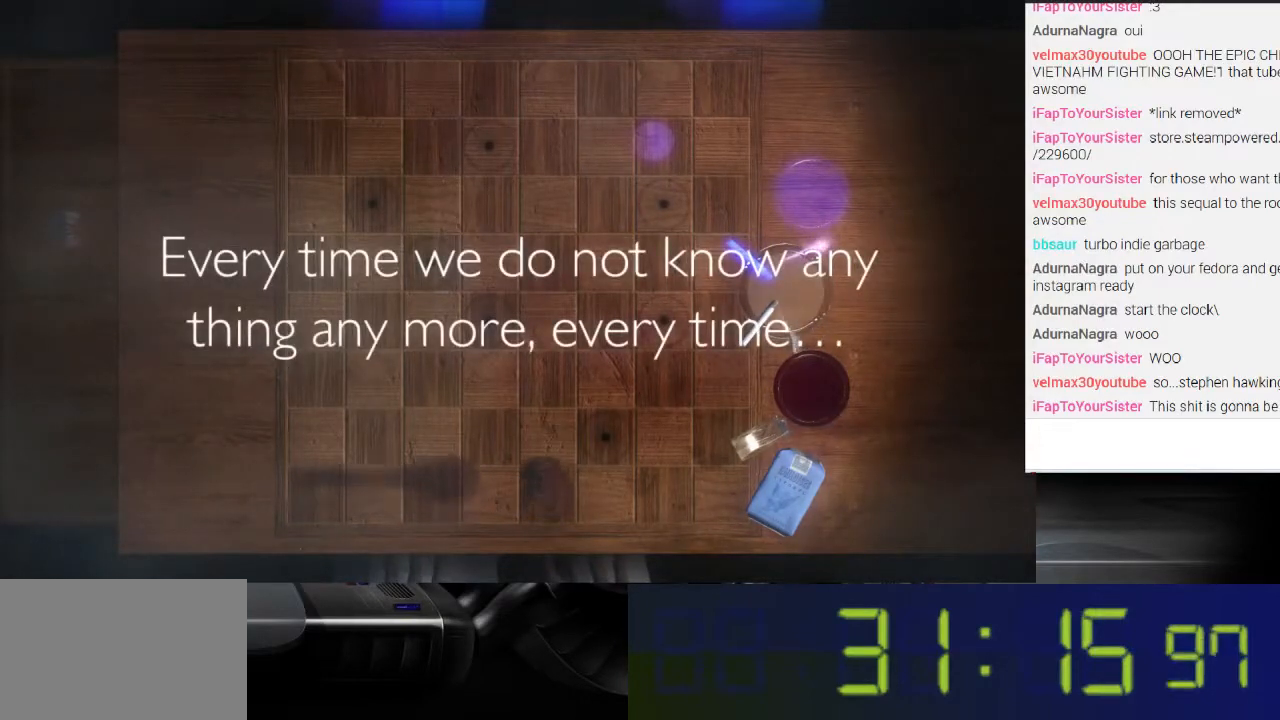
{"buttons": ["L1"], "left_stick": "center", "right_stick": "up-left", "events": []}
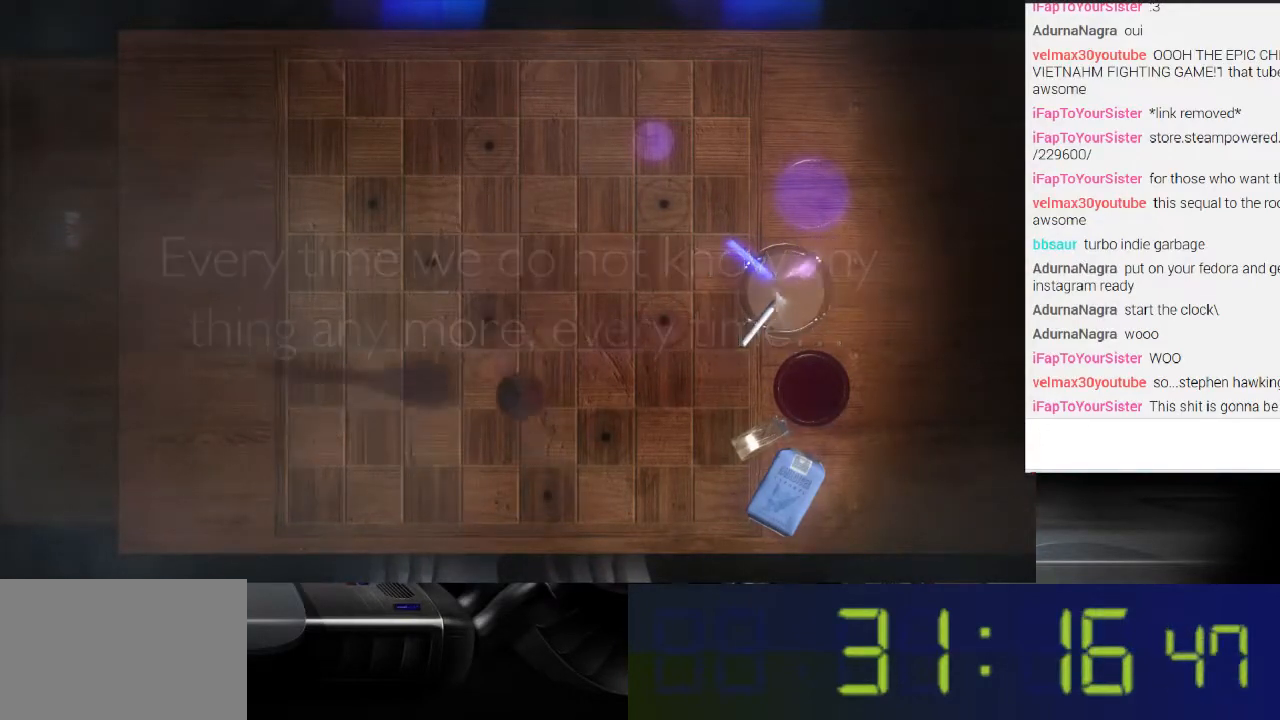
{"buttons": ["L1"], "left_stick": "center", "right_stick": "right", "events": [[367, "right_stick", "center"], [467, "right_stick", "right"]]}
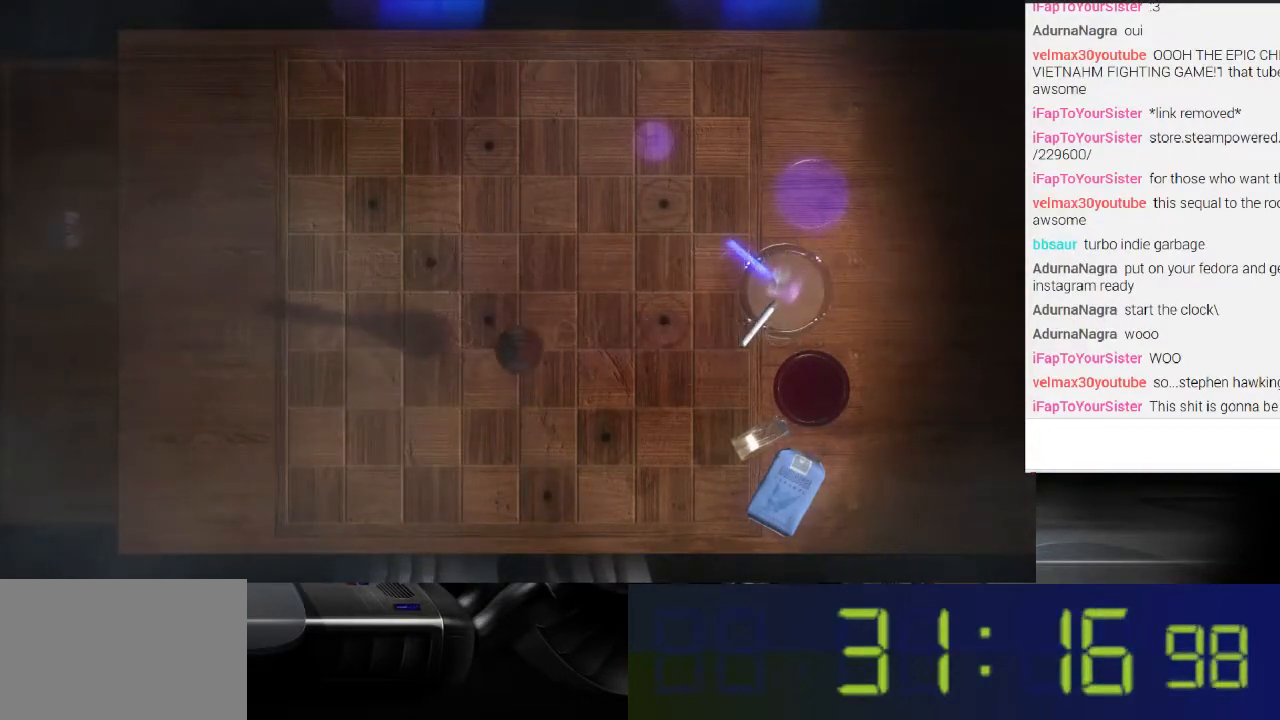
{"buttons": ["L1"], "left_stick": "center", "right_stick": "right", "events": []}
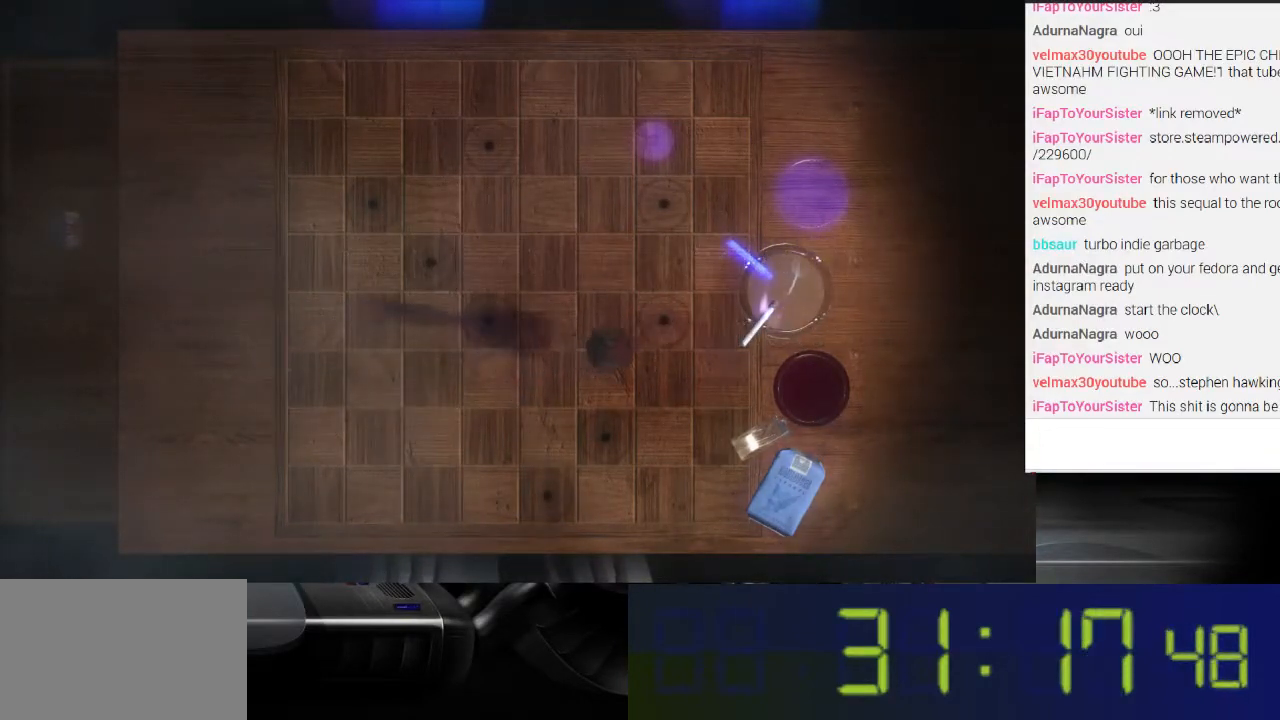
{"buttons": ["L1"], "left_stick": "center", "right_stick": "center", "events": [[233, "right_stick", "center"]]}
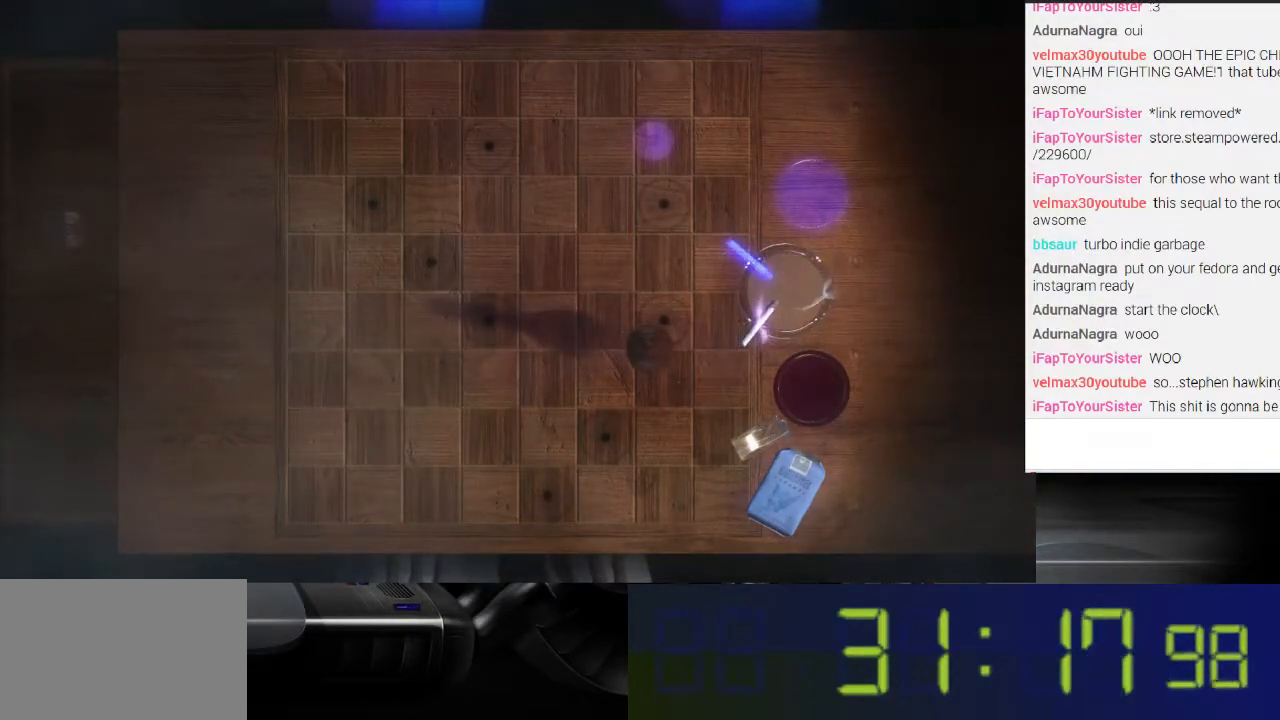
{"buttons": ["L1"], "left_stick": "center", "right_stick": "center", "events": [[33, "right_stick", "up"], [133, "right_stick", "up-right"], [367, "right_stick", "center"]]}
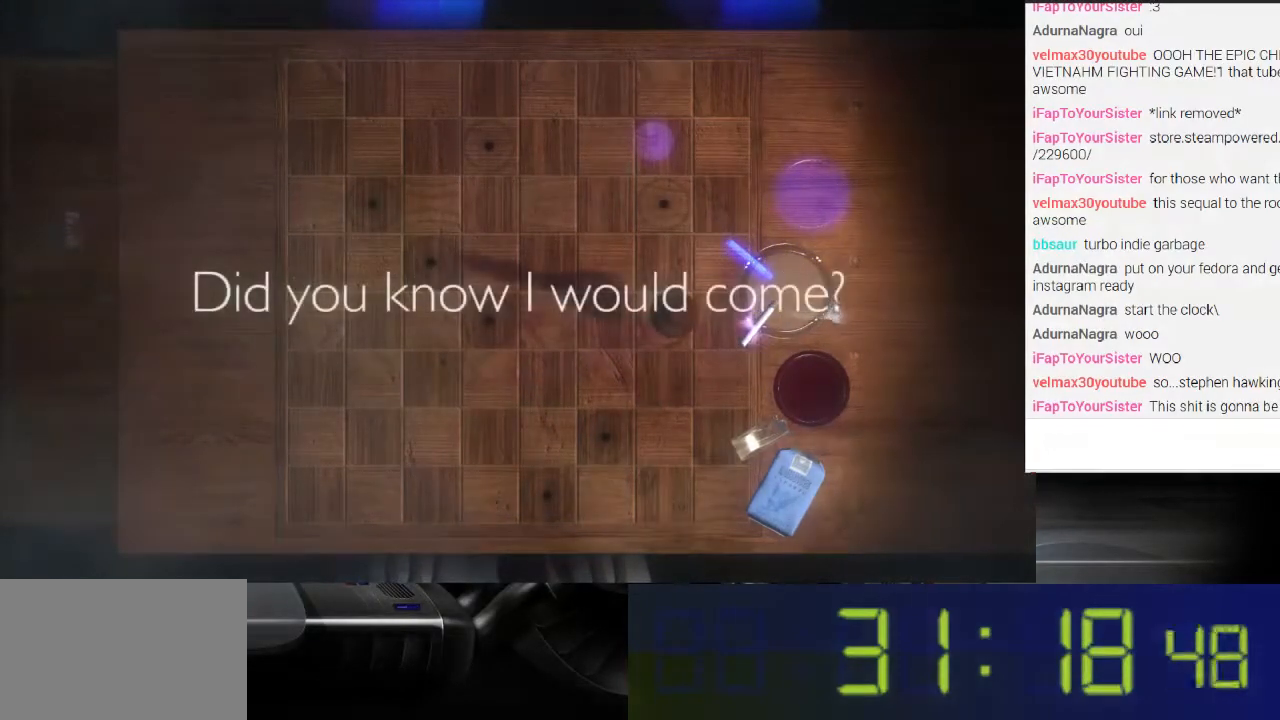
{"buttons": ["L1"], "left_stick": "center", "right_stick": "center", "events": [[300, "right_stick", "down-left"], [367, "right_stick", "center"]]}
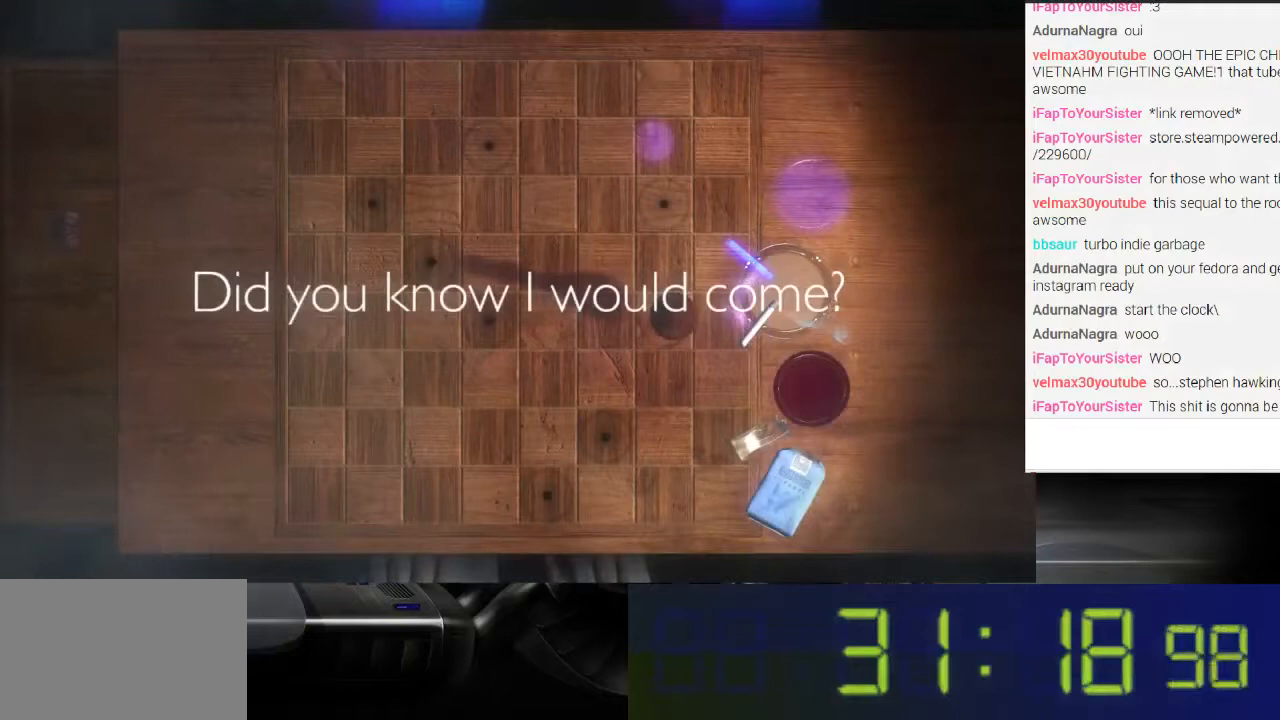
{"buttons": ["L1"], "left_stick": "center", "right_stick": "center", "events": []}
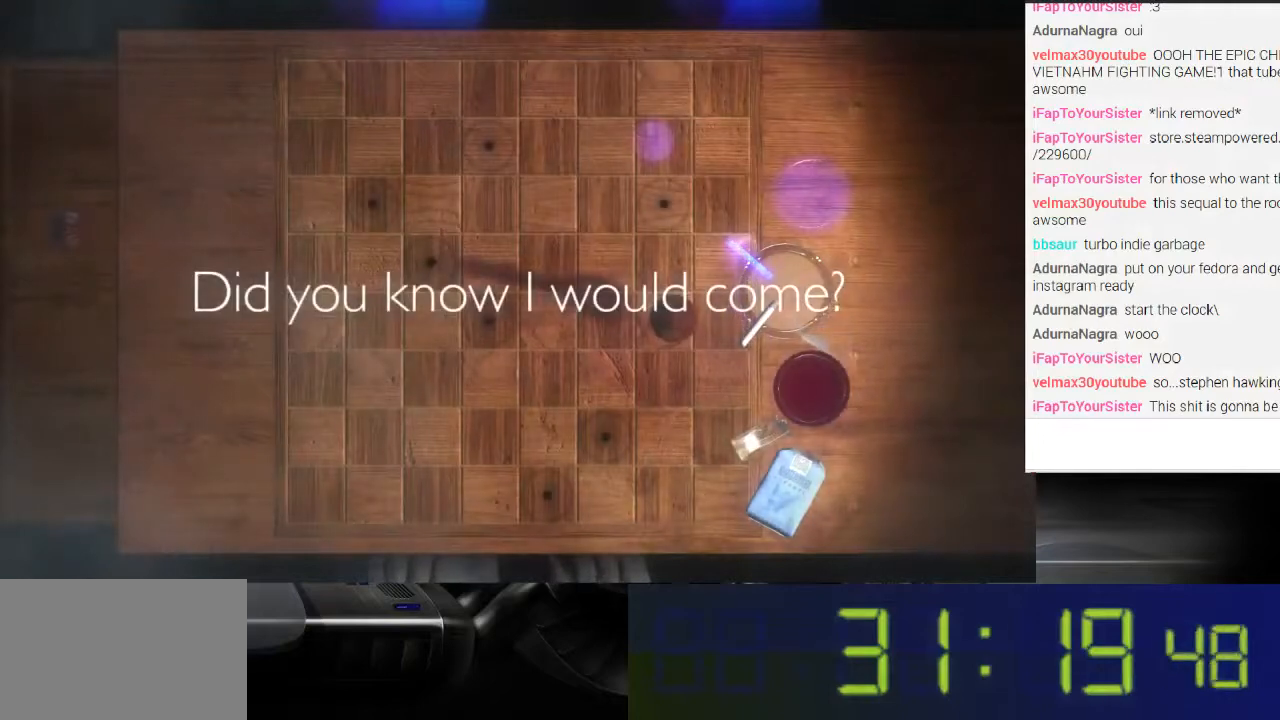
{"buttons": ["L1"], "left_stick": "center", "right_stick": "center", "events": []}
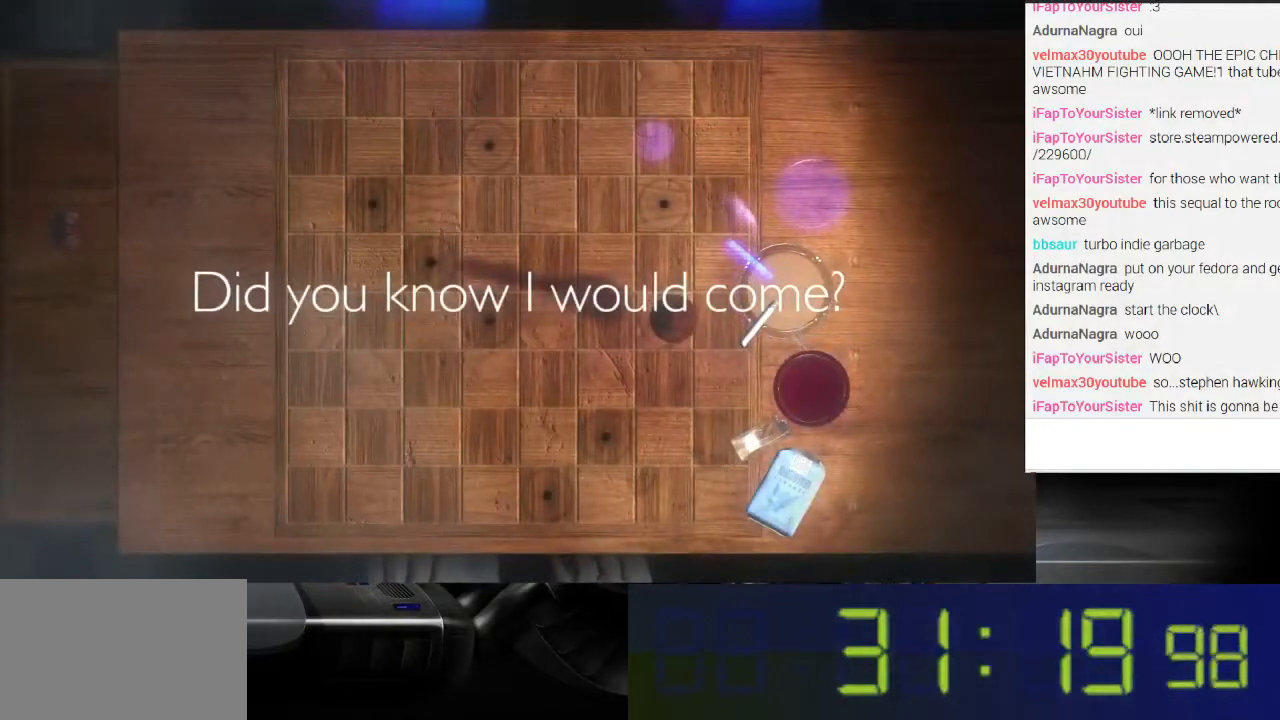
{"buttons": ["L1"], "left_stick": "center", "right_stick": "center", "events": []}
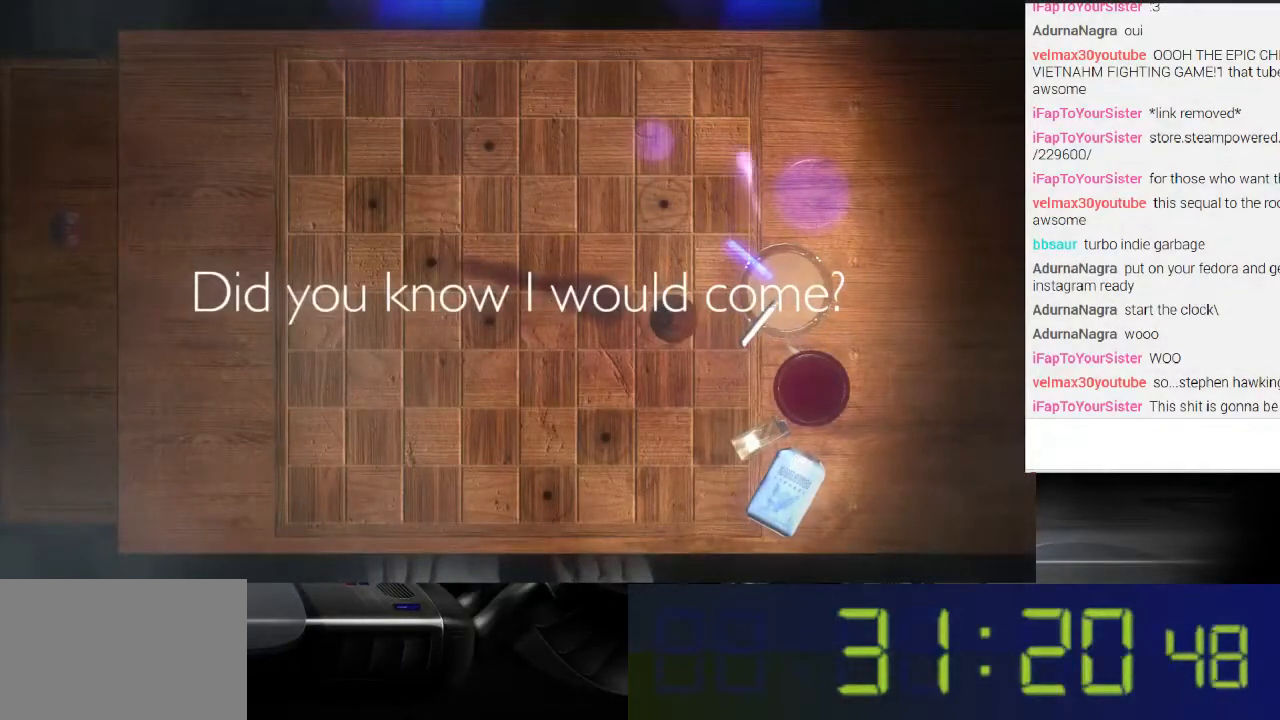
{"buttons": ["L1"], "left_stick": "center", "right_stick": "center", "events": []}
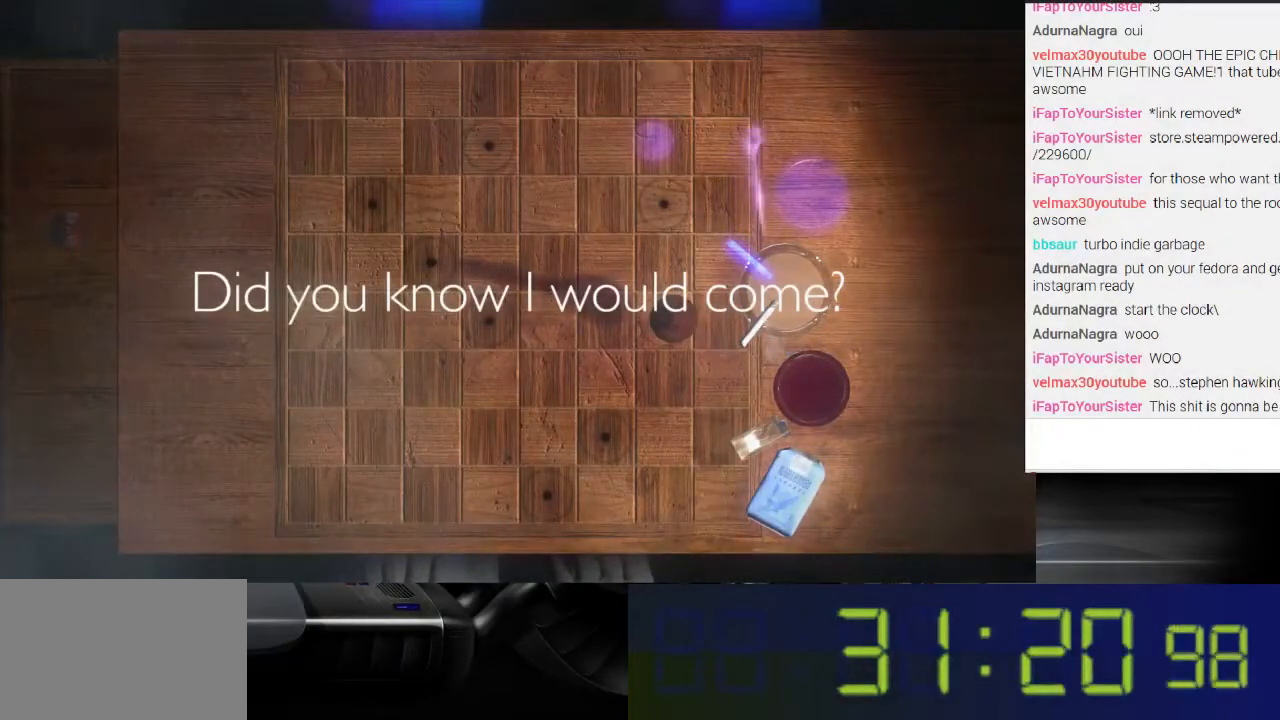
{"buttons": ["L1"], "left_stick": "center", "right_stick": "center", "events": []}
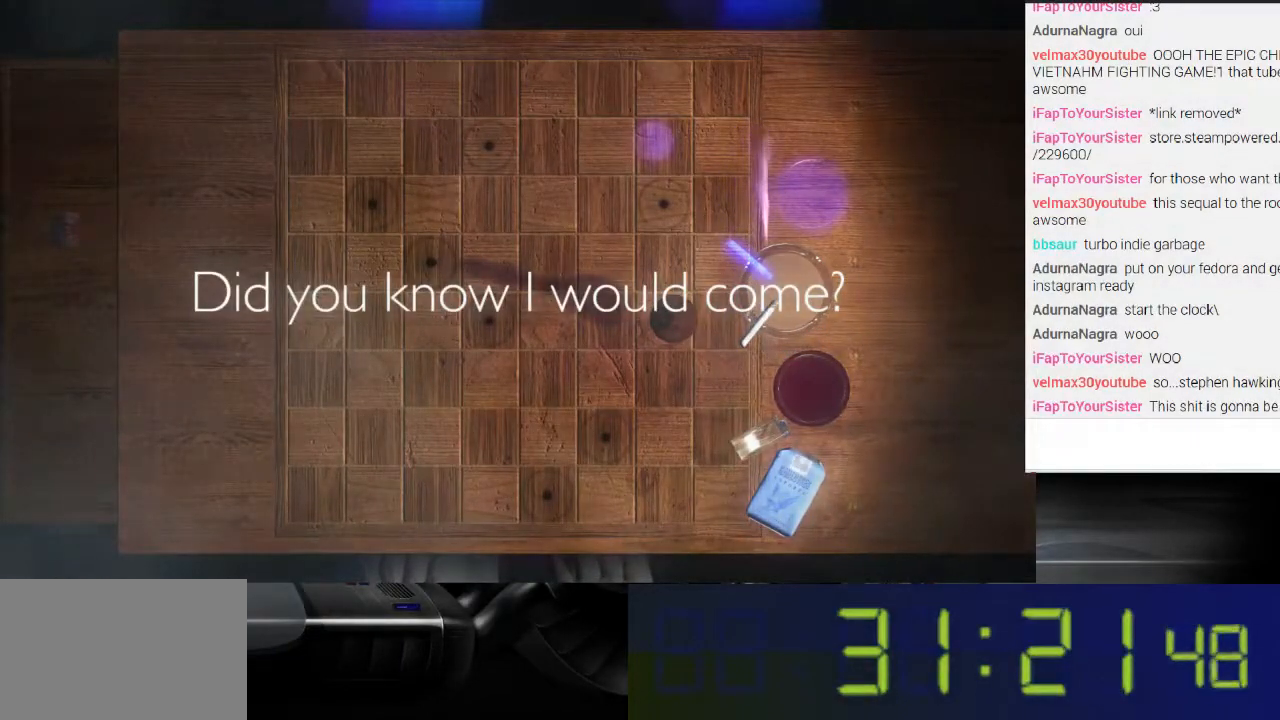
{"buttons": ["L1"], "left_stick": "center", "right_stick": "center", "events": []}
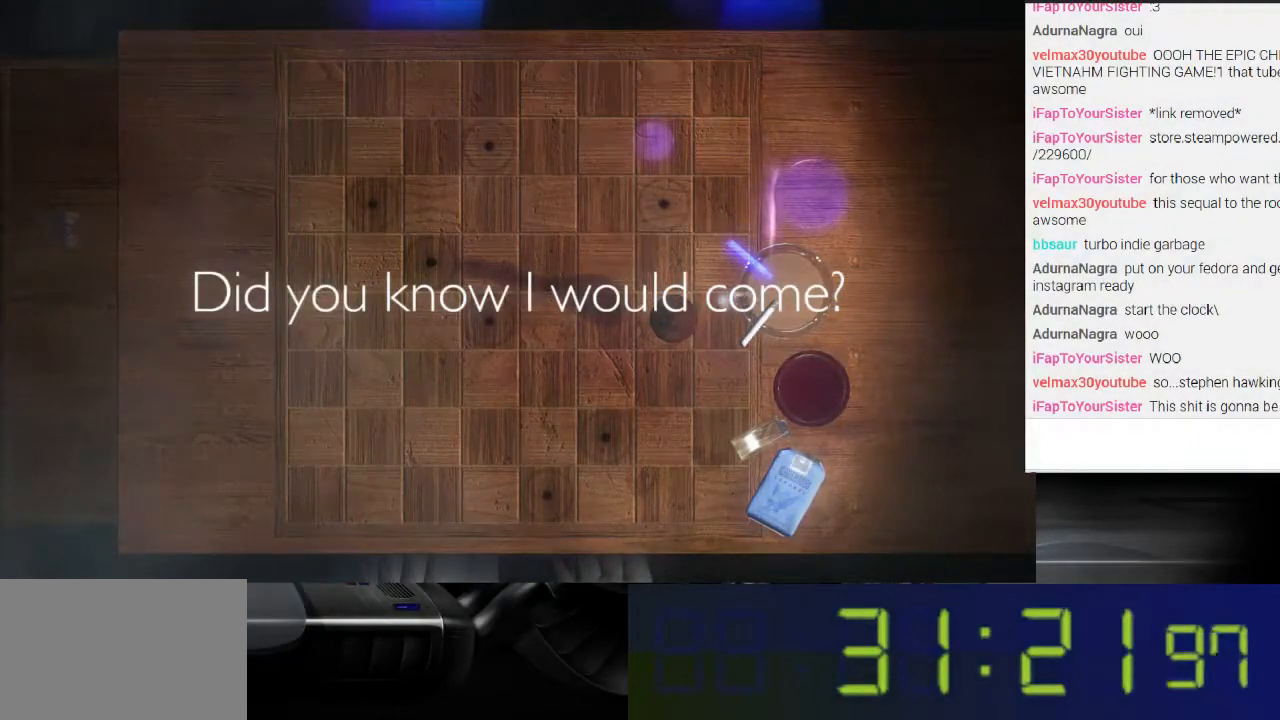
{"buttons": ["L1"], "left_stick": "center", "right_stick": "center", "events": []}
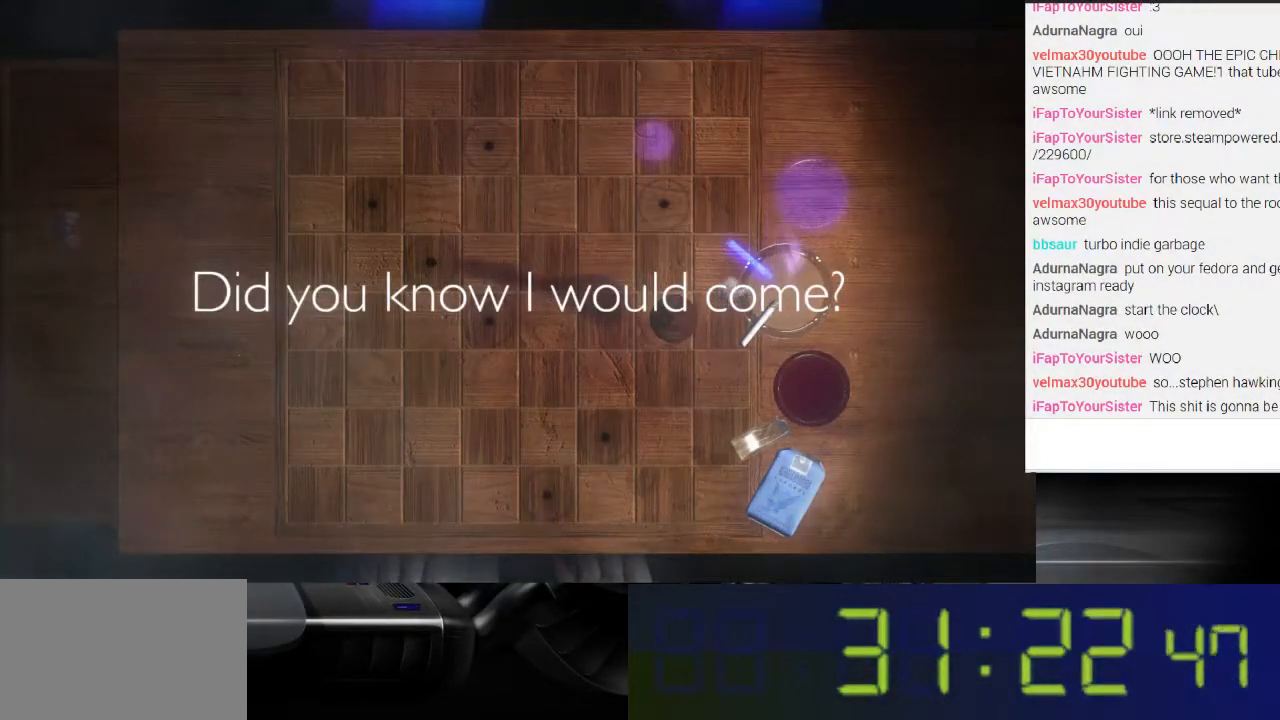
{"buttons": [], "left_stick": "center", "right_stick": "center", "events": [[300, "L1", "up"]]}